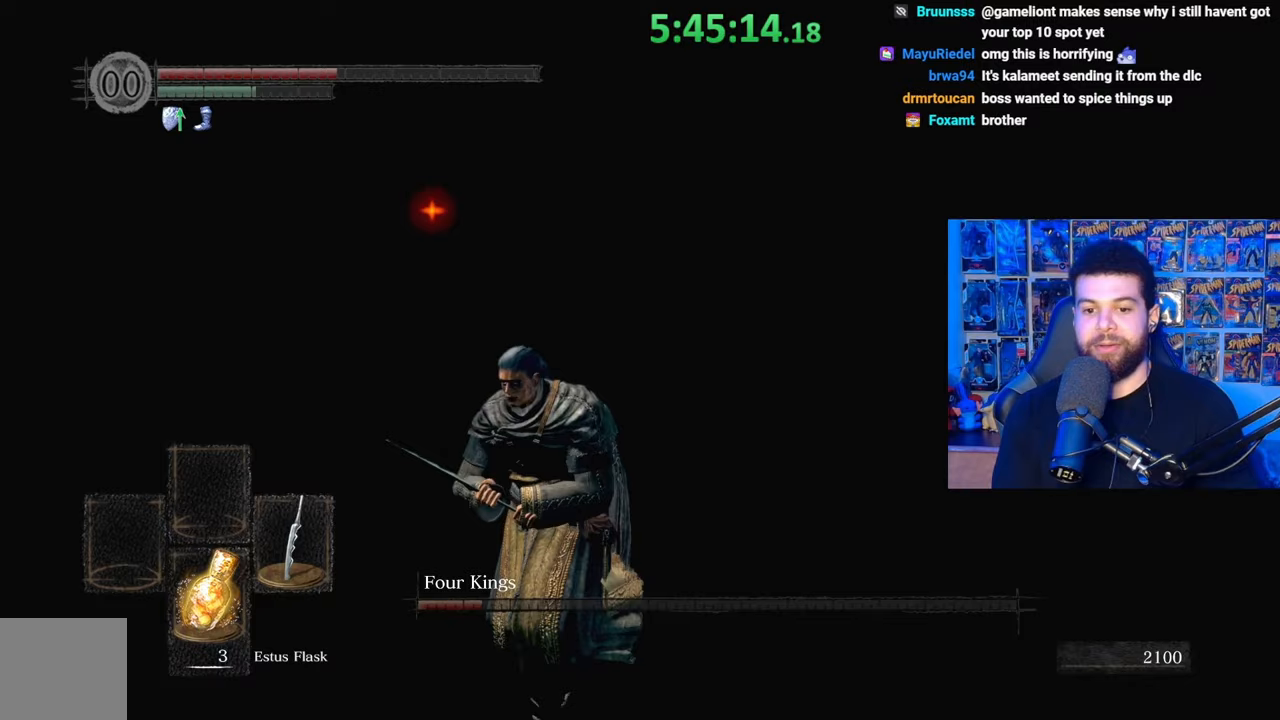
Gameplay with a controller (Xbox layout); each line is a JSON object with the inputs held at the frame after it. "events" lists button and stick changes between this image and that frame as [ms after this image, input, new state], when the widget could be followed in between.
{"buttons": [], "left_stick": "center", "right_stick": "left", "events": [[33, "X", "down"], [133, "X", "up"], [283, "B", "up"], [383, "left_stick", "center"], [433, "right_stick", "left"]]}
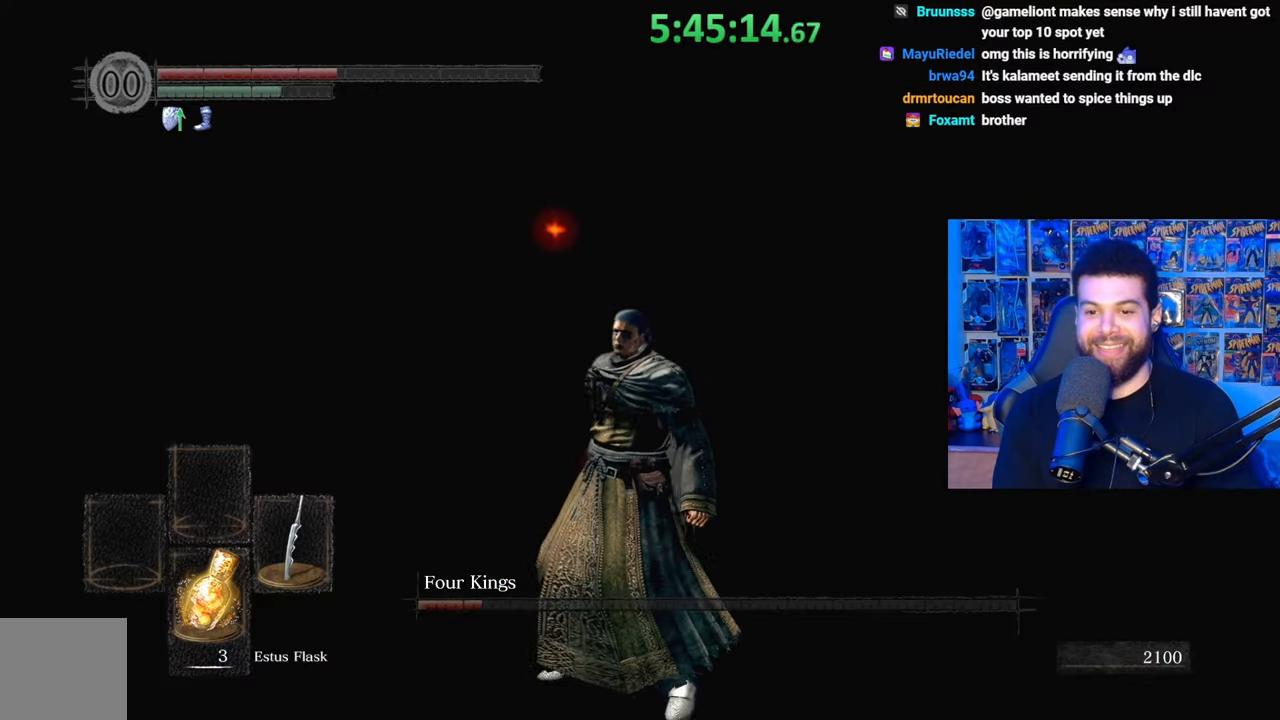
{"buttons": [], "left_stick": "left", "right_stick": "left", "events": [[33, "right_stick", "center"], [133, "left_stick", "down-left"], [183, "right_stick", "left"], [333, "left_stick", "center"], [483, "left_stick", "left"]]}
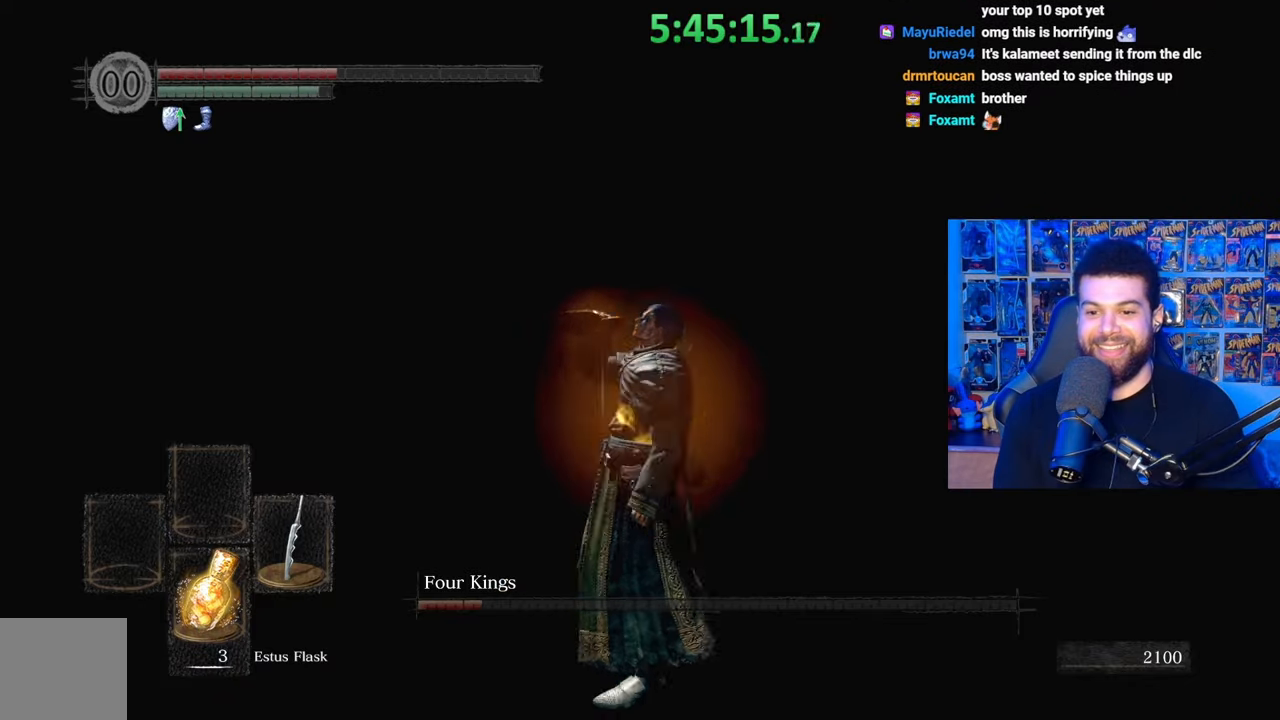
{"buttons": [], "left_stick": "up-left", "right_stick": "center", "events": [[83, "right_stick", "center"], [183, "left_stick", "up-left"], [233, "right_stick", "left"], [483, "right_stick", "center"]]}
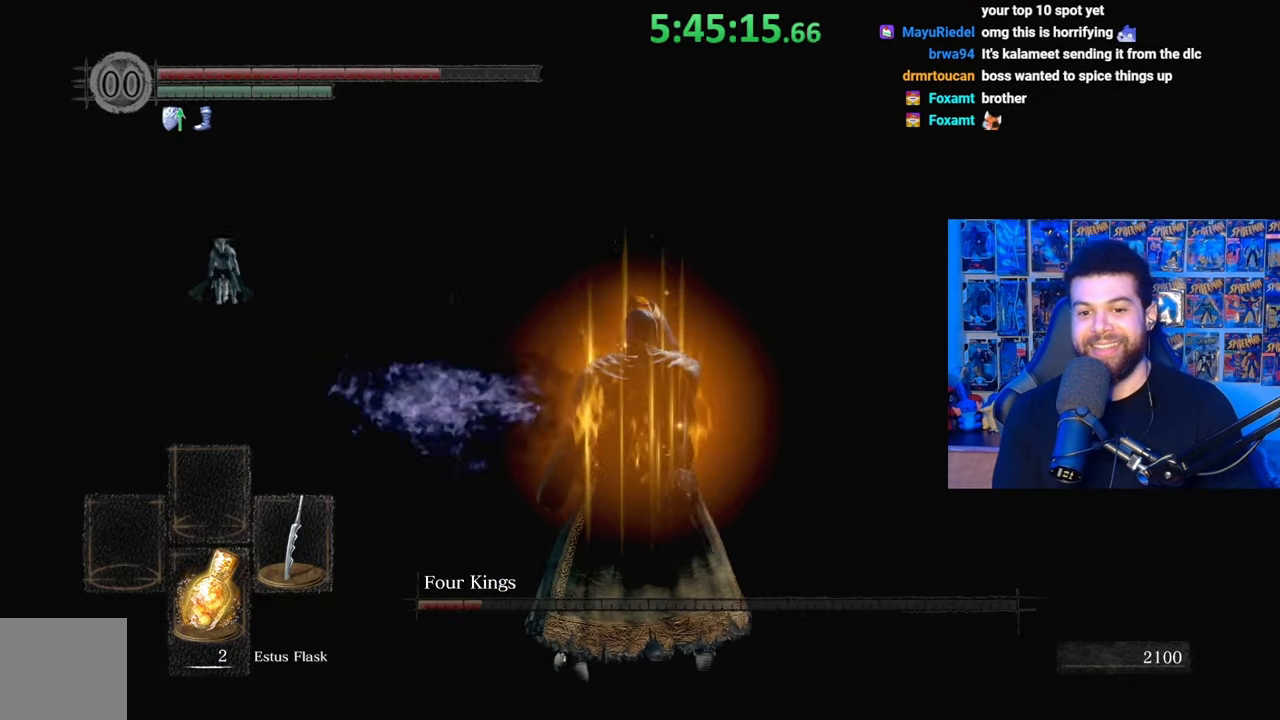
{"buttons": [], "left_stick": "down-left", "right_stick": "right", "events": [[83, "right_stick", "right"], [233, "left_stick", "left"], [383, "left_stick", "down-left"]]}
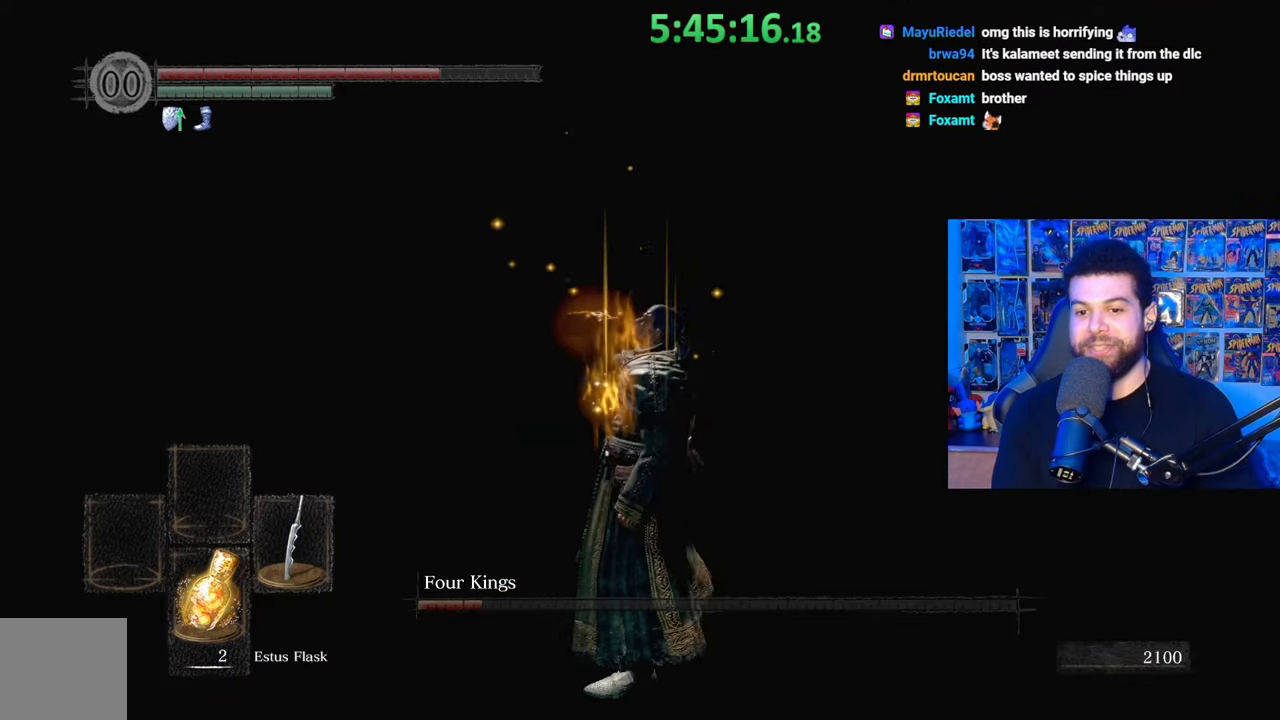
{"buttons": [], "left_stick": "down-left", "right_stick": "center", "events": [[167, "right_stick", "center"]]}
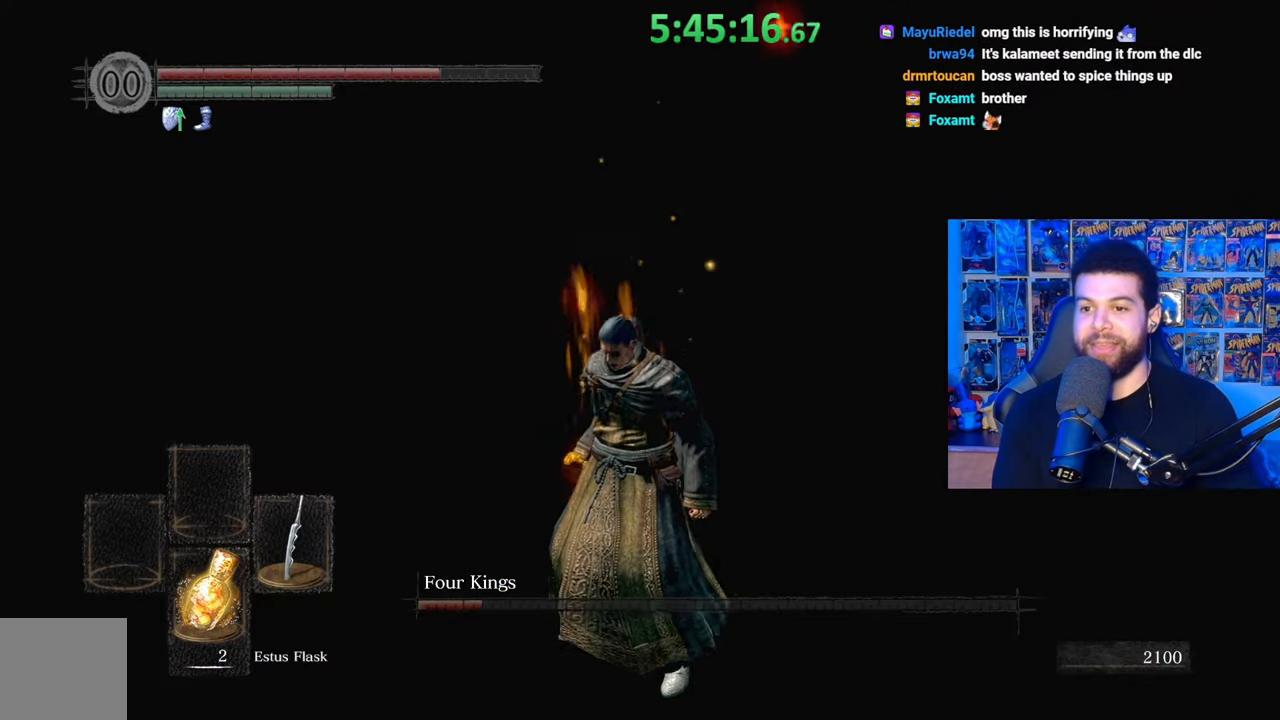
{"buttons": ["B"], "left_stick": "left", "right_stick": "center", "events": [[33, "right_stick", "up-right"], [133, "right_stick", "center"], [333, "B", "down"], [417, "left_stick", "left"]]}
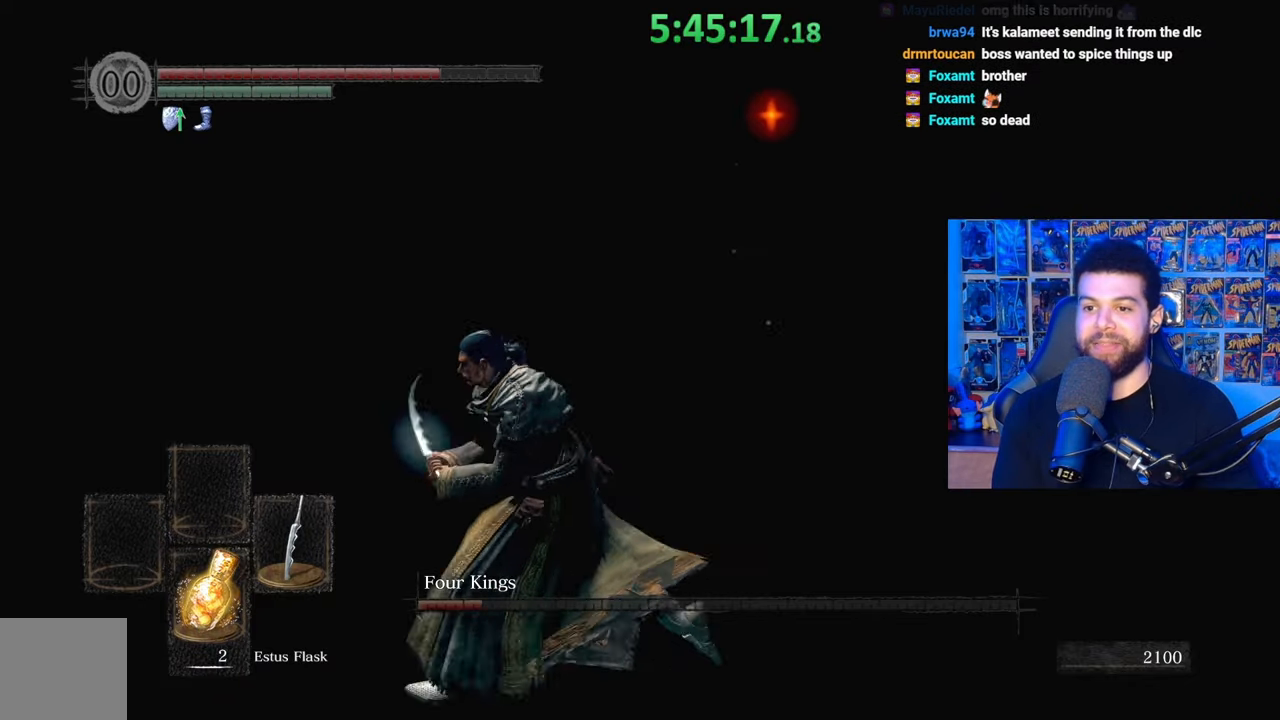
{"buttons": ["B"], "left_stick": "down-left", "right_stick": "up-right", "events": [[133, "right_stick", "right"], [283, "left_stick", "down-left"], [433, "right_stick", "up-right"]]}
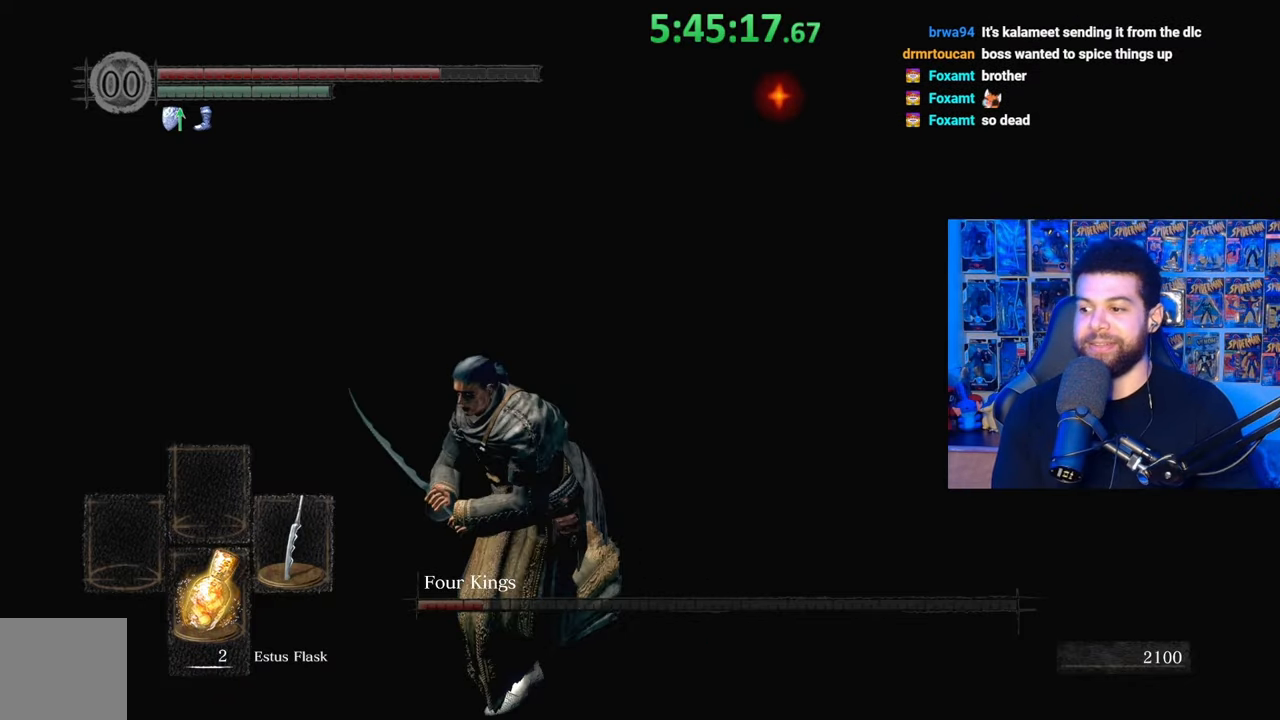
{"buttons": ["B"], "left_stick": "down-left", "right_stick": "center", "events": [[233, "right_stick", "center"]]}
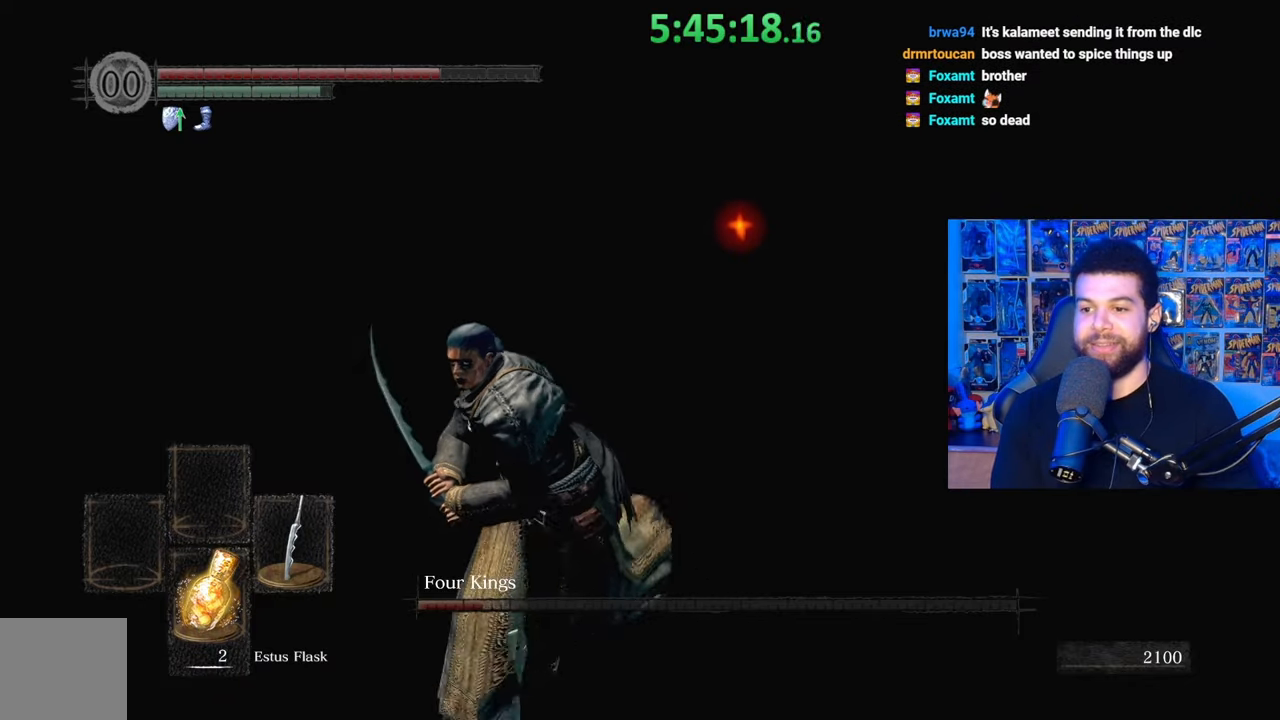
{"buttons": ["B"], "left_stick": "down-left", "right_stick": "center", "events": [[283, "right_stick", "right"], [467, "right_stick", "center"]]}
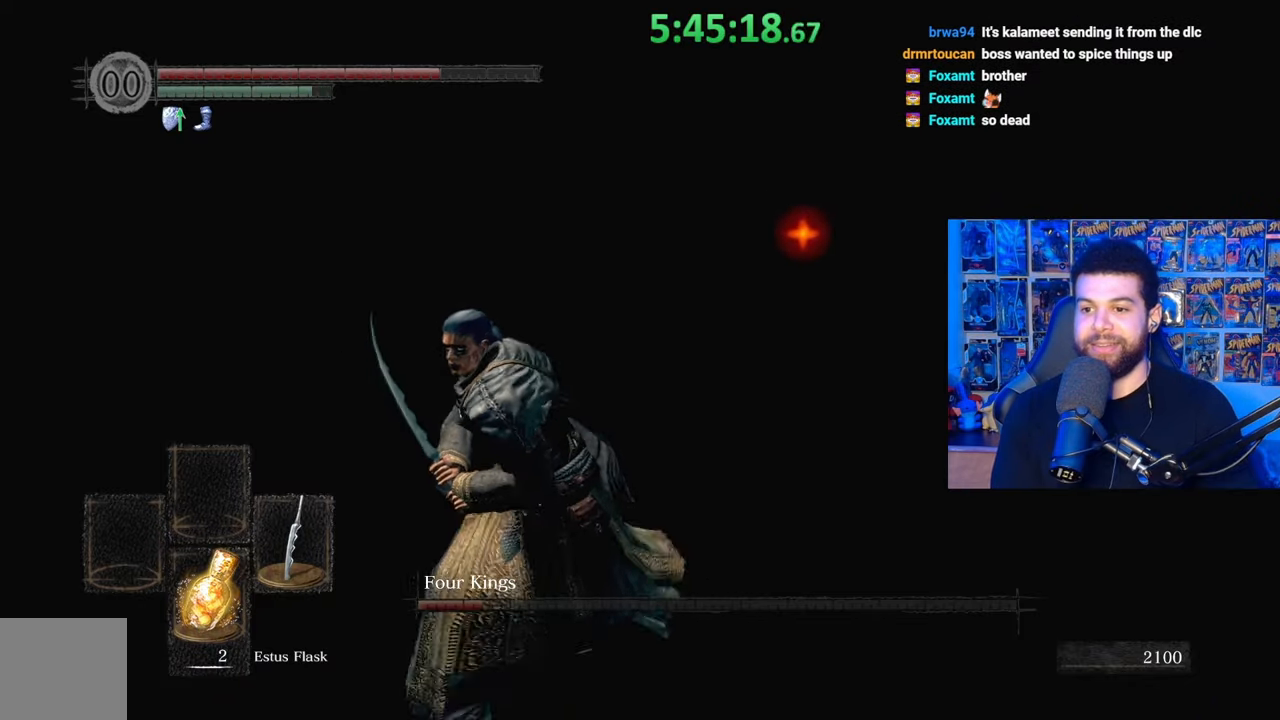
{"buttons": ["B"], "left_stick": "down-left", "right_stick": "center", "events": [[33, "B", "up"], [117, "B", "down"]]}
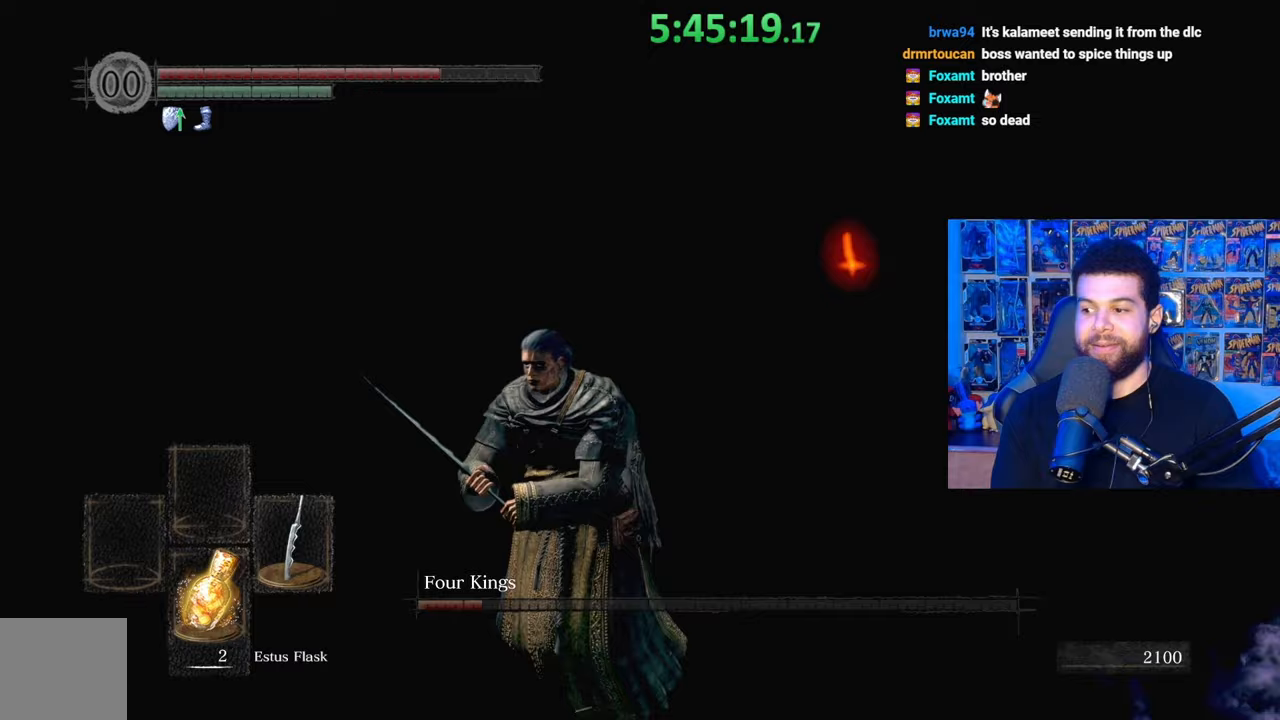
{"buttons": ["B"], "left_stick": "down-left", "right_stick": "center", "events": []}
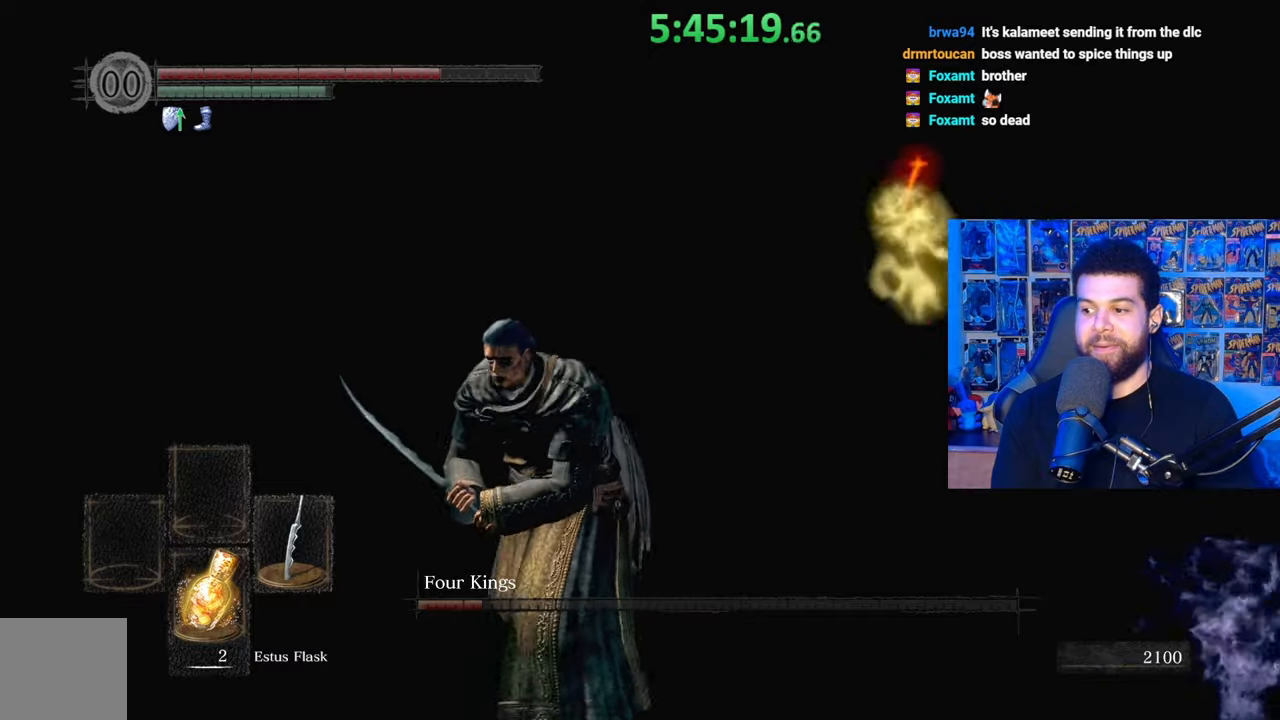
{"buttons": ["B"], "left_stick": "down-left", "right_stick": "right", "events": [[433, "right_stick", "right"]]}
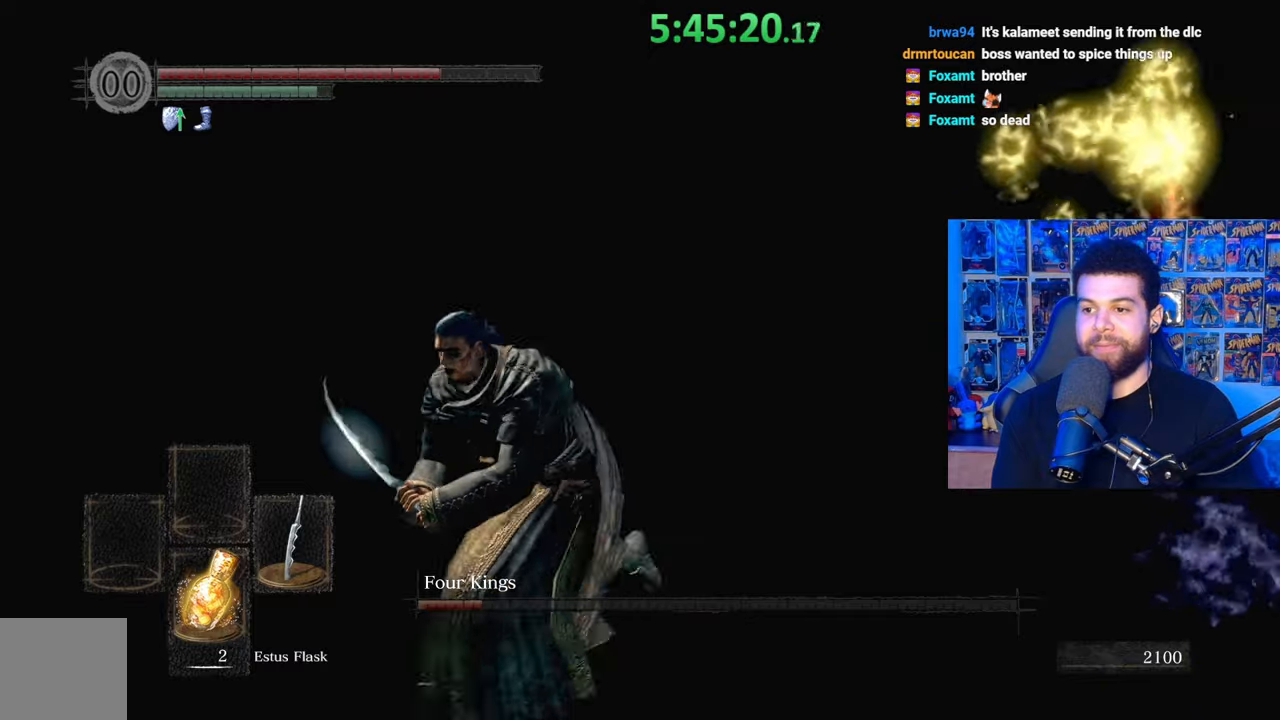
{"buttons": ["B"], "left_stick": "left", "right_stick": "right", "events": [[33, "left_stick", "left"]]}
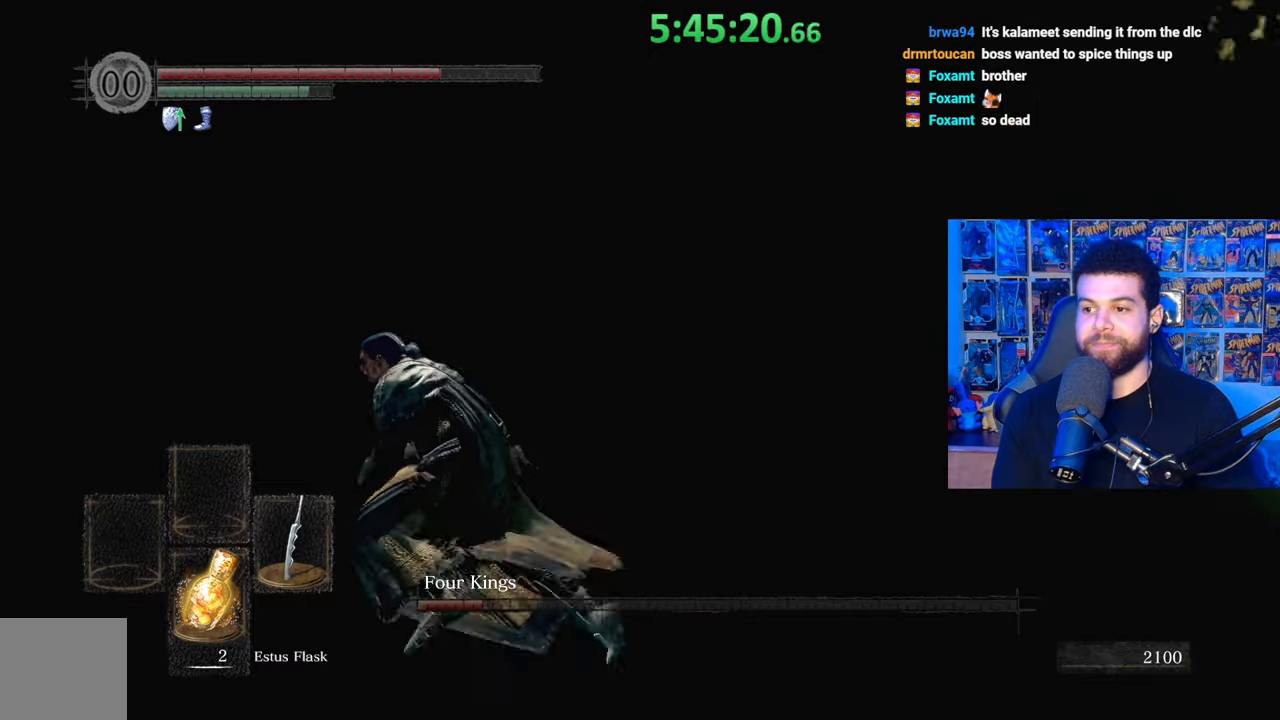
{"buttons": [], "left_stick": "up-left", "right_stick": "right", "events": [[133, "left_stick", "up-left"], [133, "right_stick", "center"], [167, "B", "up"], [217, "B", "down"], [283, "B", "up"], [433, "right_stick", "right"]]}
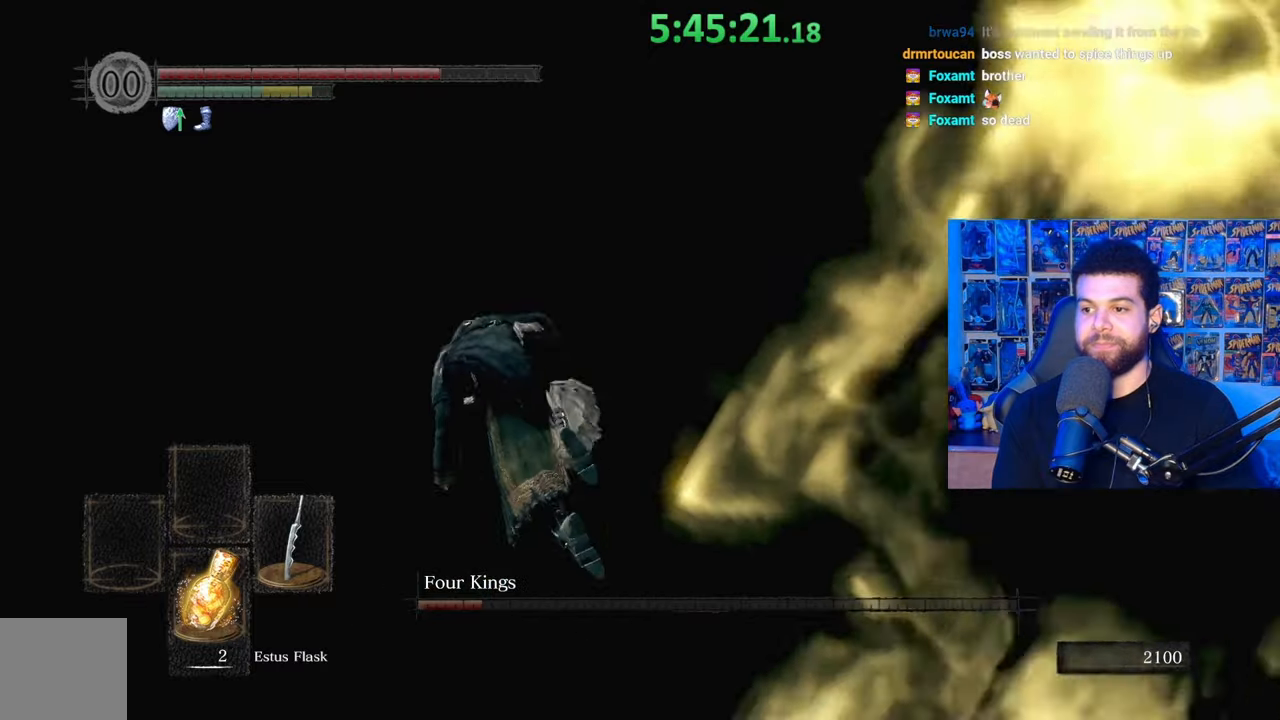
{"buttons": ["B"], "left_stick": "down-left", "right_stick": "center", "events": [[67, "left_stick", "center"], [217, "left_stick", "down-left"], [317, "right_stick", "center"], [433, "B", "down"]]}
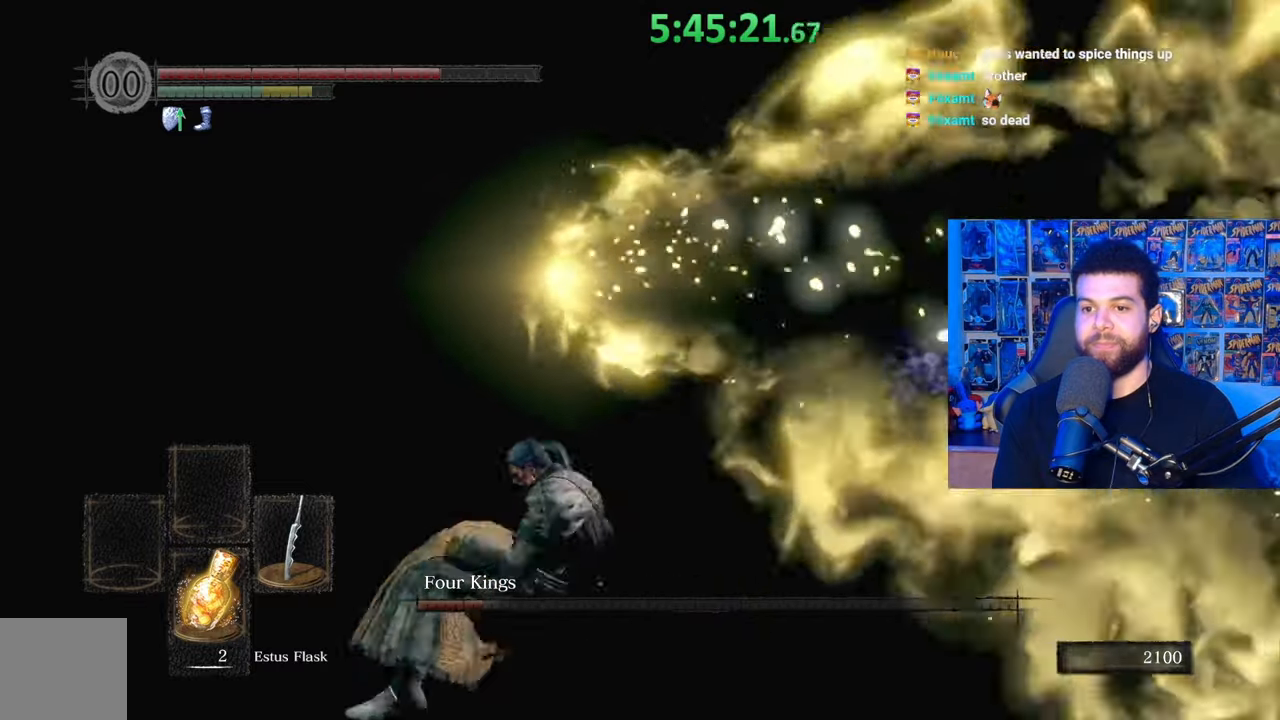
{"buttons": ["B"], "left_stick": "down-left", "right_stick": "center", "events": [[283, "right_stick", "right"], [433, "right_stick", "center"]]}
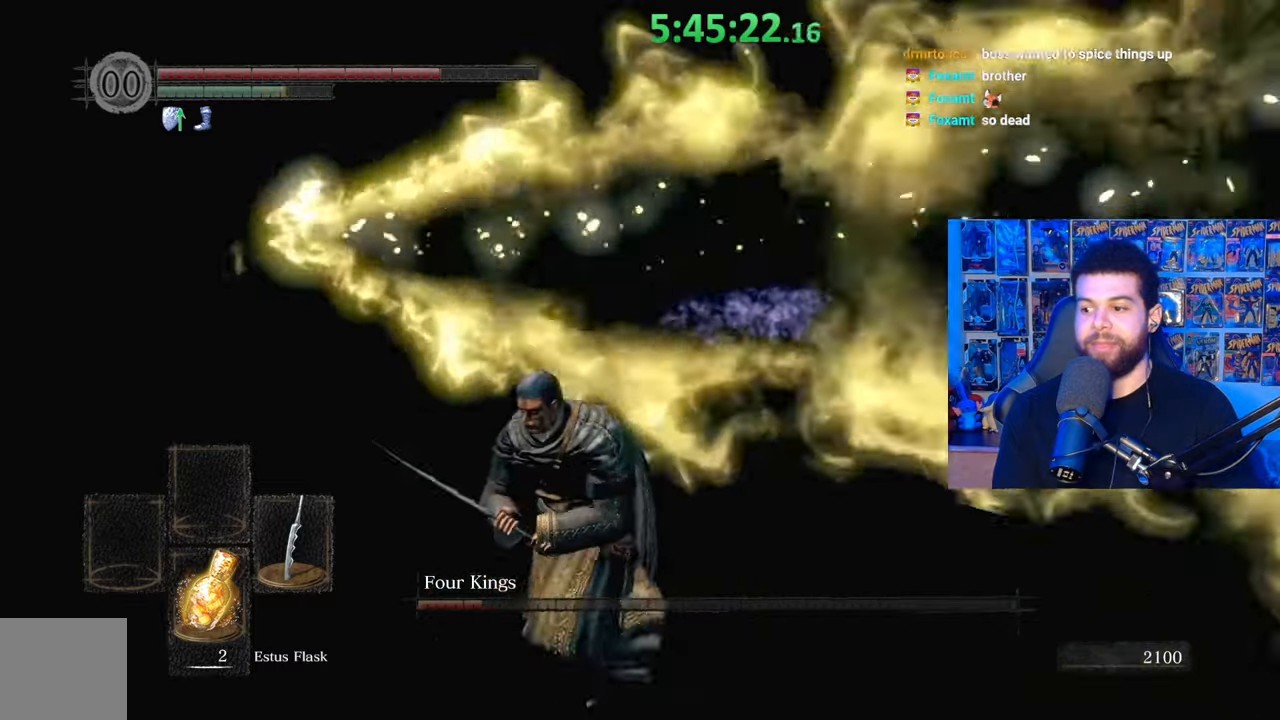
{"buttons": [], "left_stick": "down-left", "right_stick": "center", "events": [[183, "right_stick", "down-right"], [317, "right_stick", "center"], [367, "B", "up"]]}
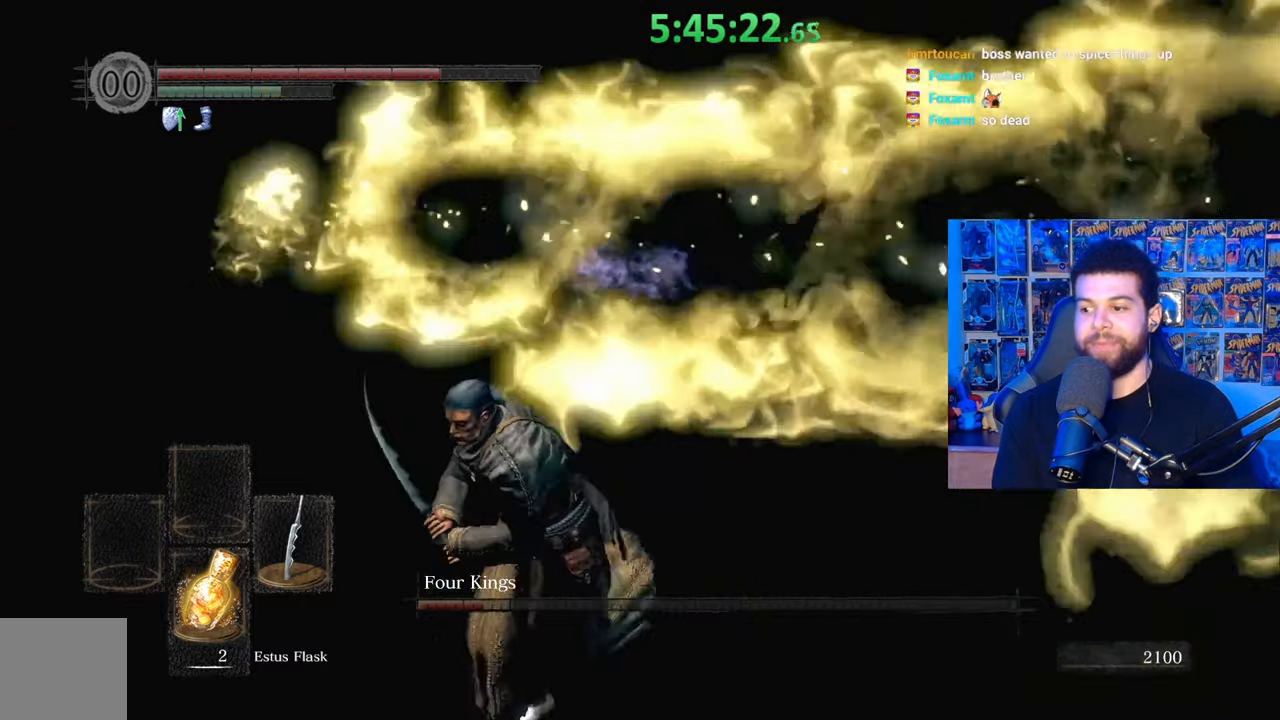
{"buttons": [], "left_stick": "down-left", "right_stick": "center", "events": []}
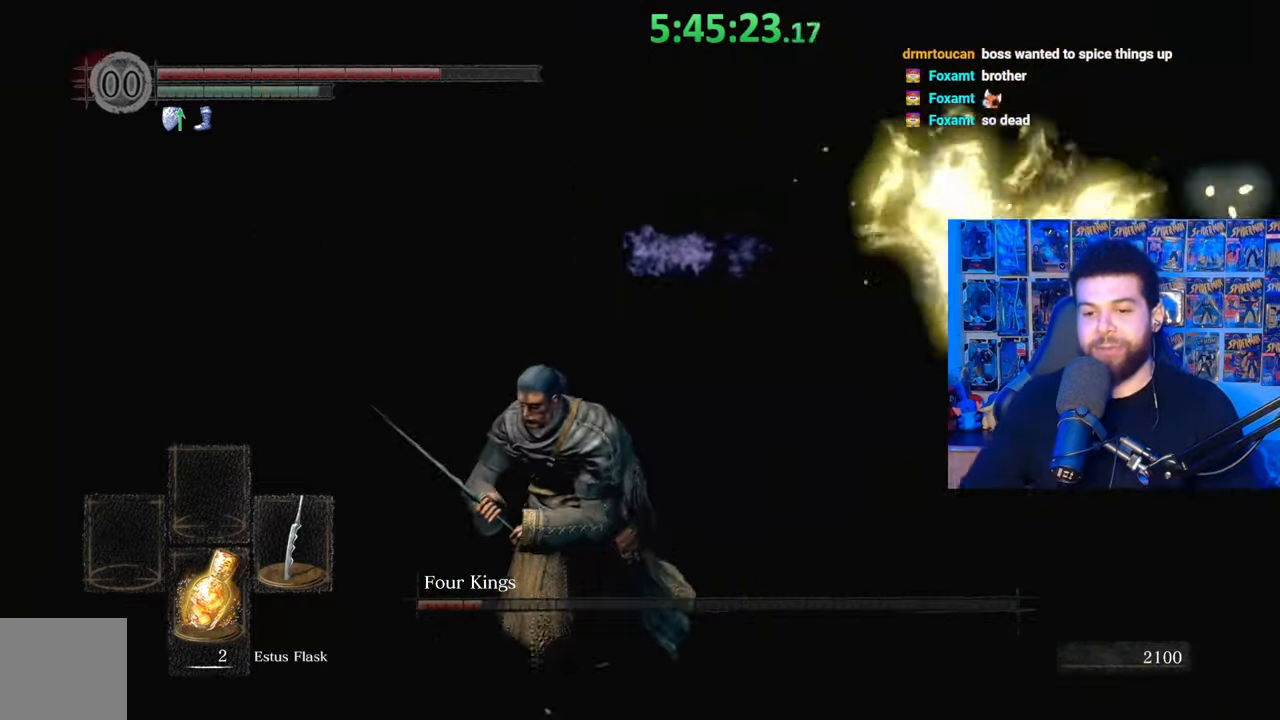
{"buttons": [], "left_stick": "down", "right_stick": "center", "events": [[267, "left_stick", "down"]]}
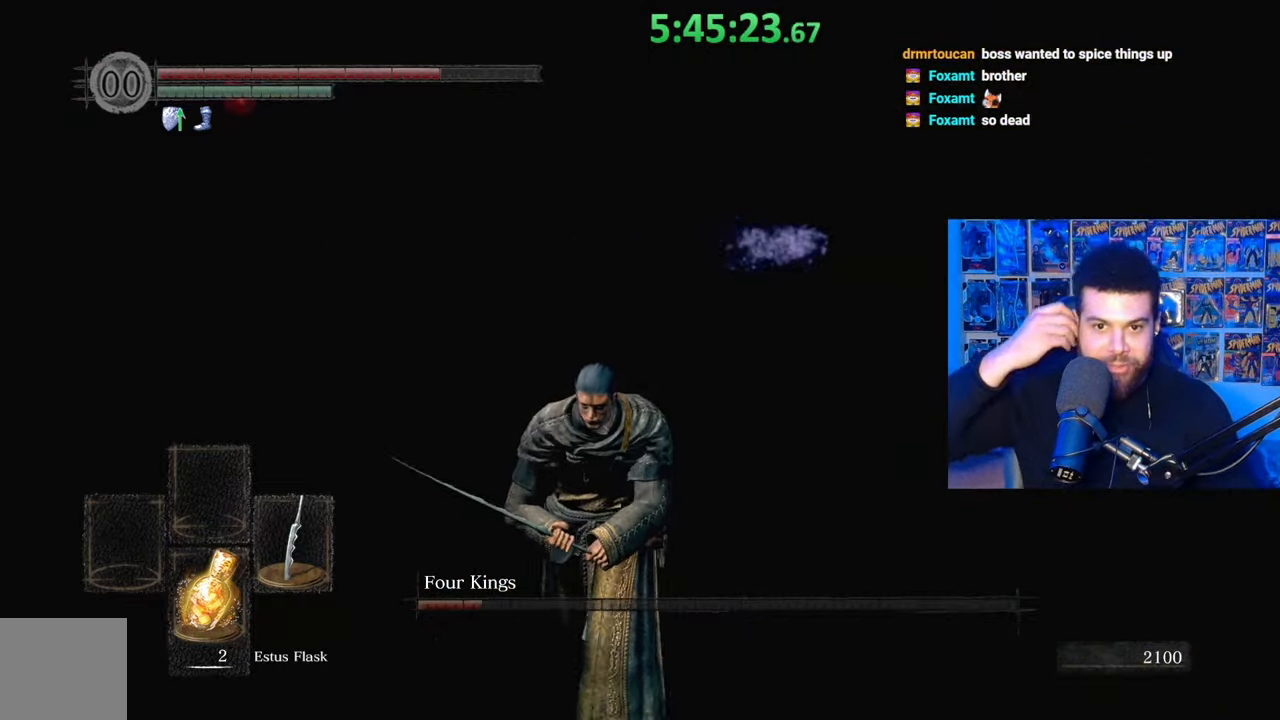
{"buttons": [], "left_stick": "down", "right_stick": "center", "events": []}
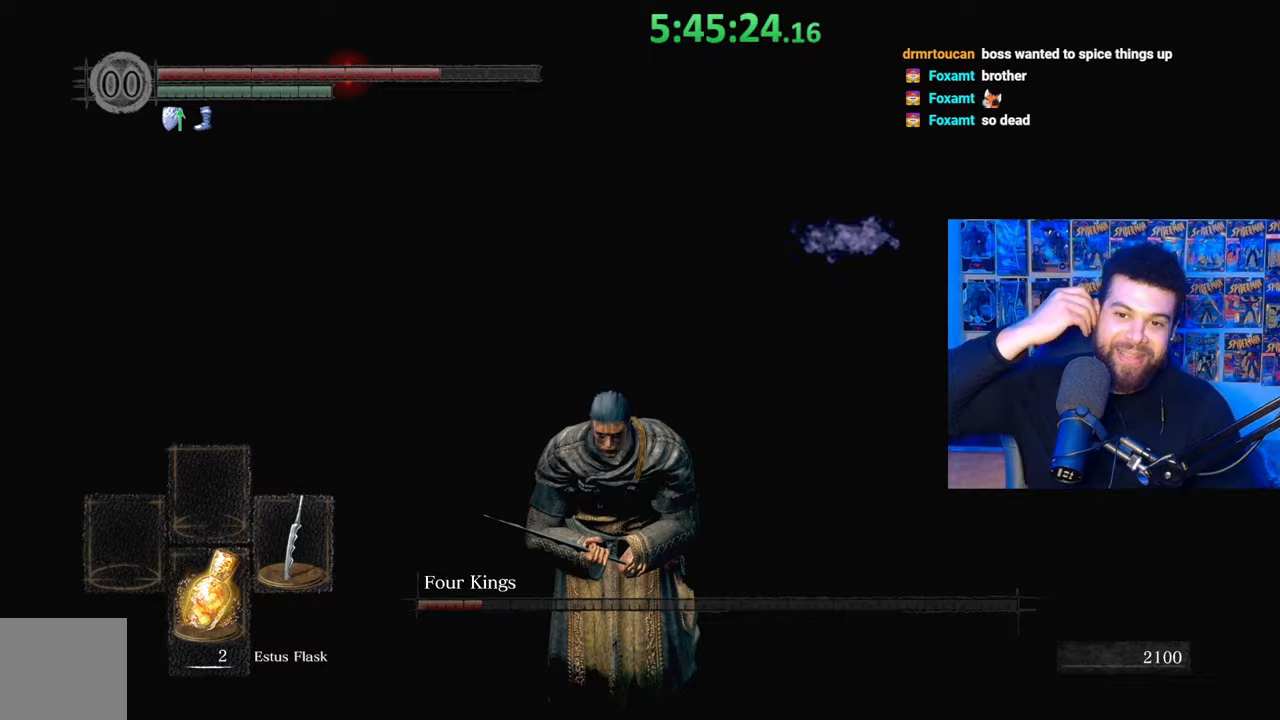
{"buttons": [], "left_stick": "down", "right_stick": "center", "events": []}
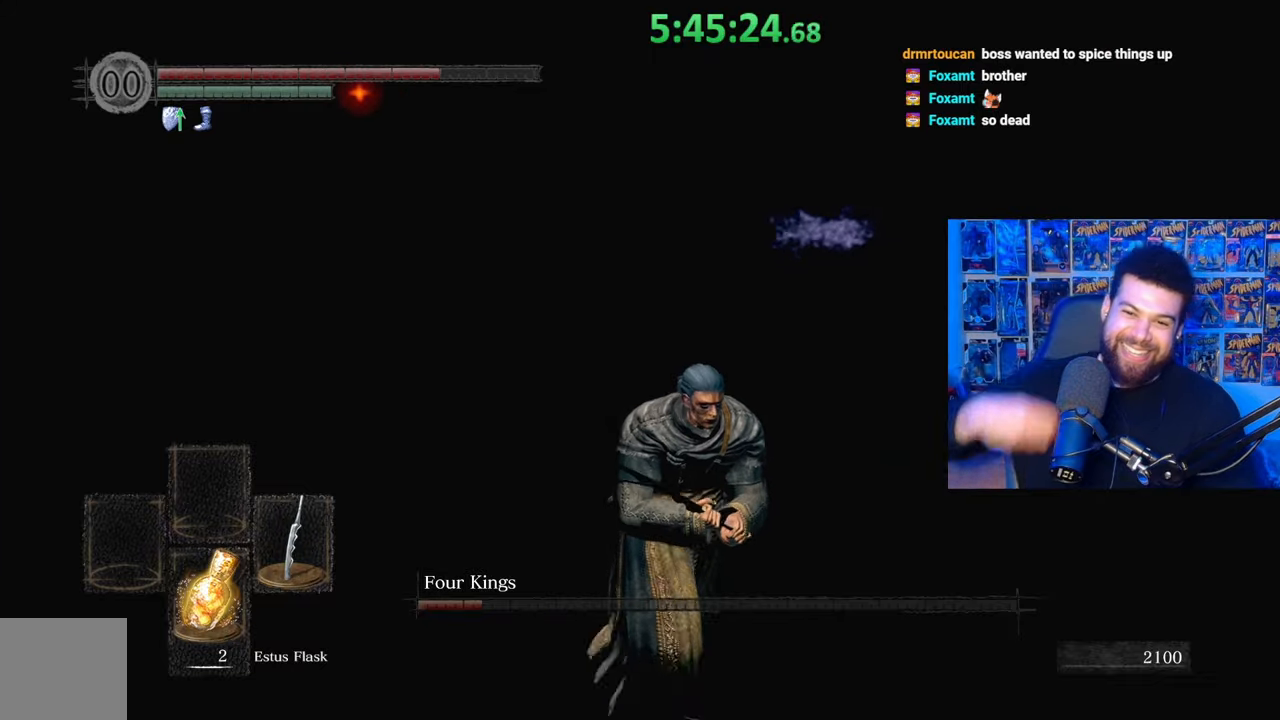
{"buttons": [], "left_stick": "down", "right_stick": "center", "events": []}
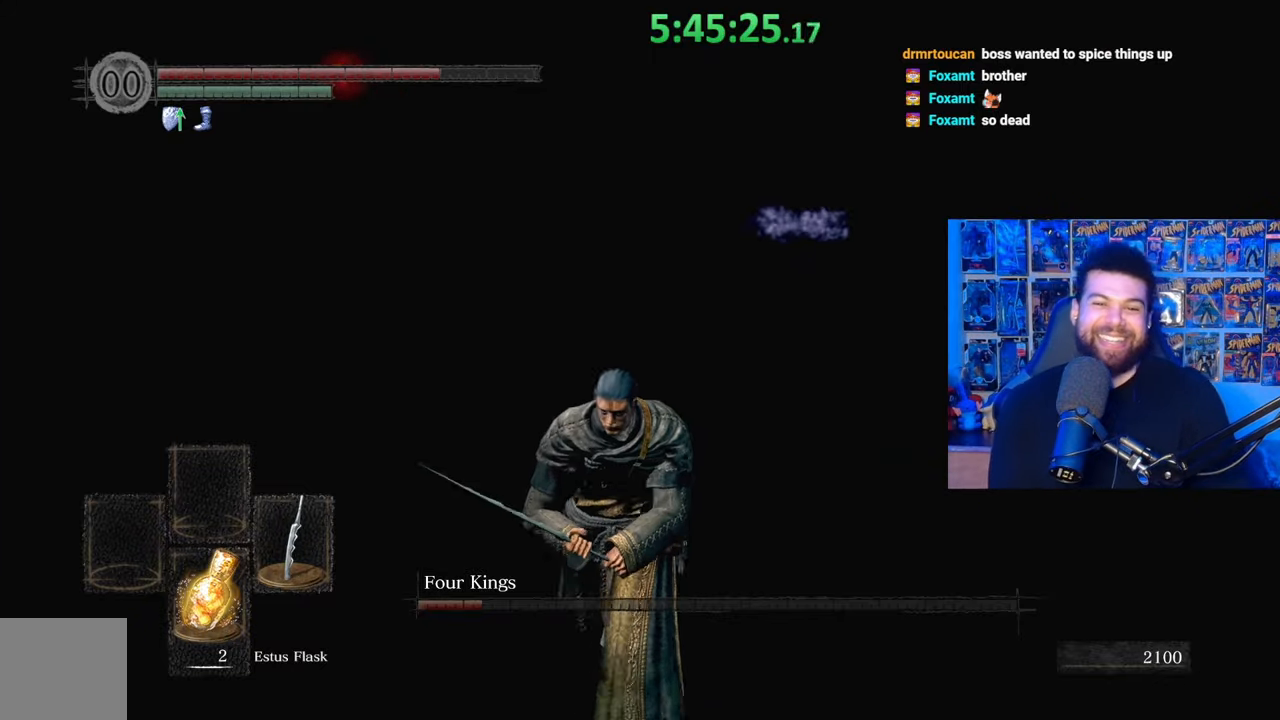
{"buttons": [], "left_stick": "down", "right_stick": "center", "events": [[17, "right_stick", "up-left"], [117, "right_stick", "center"]]}
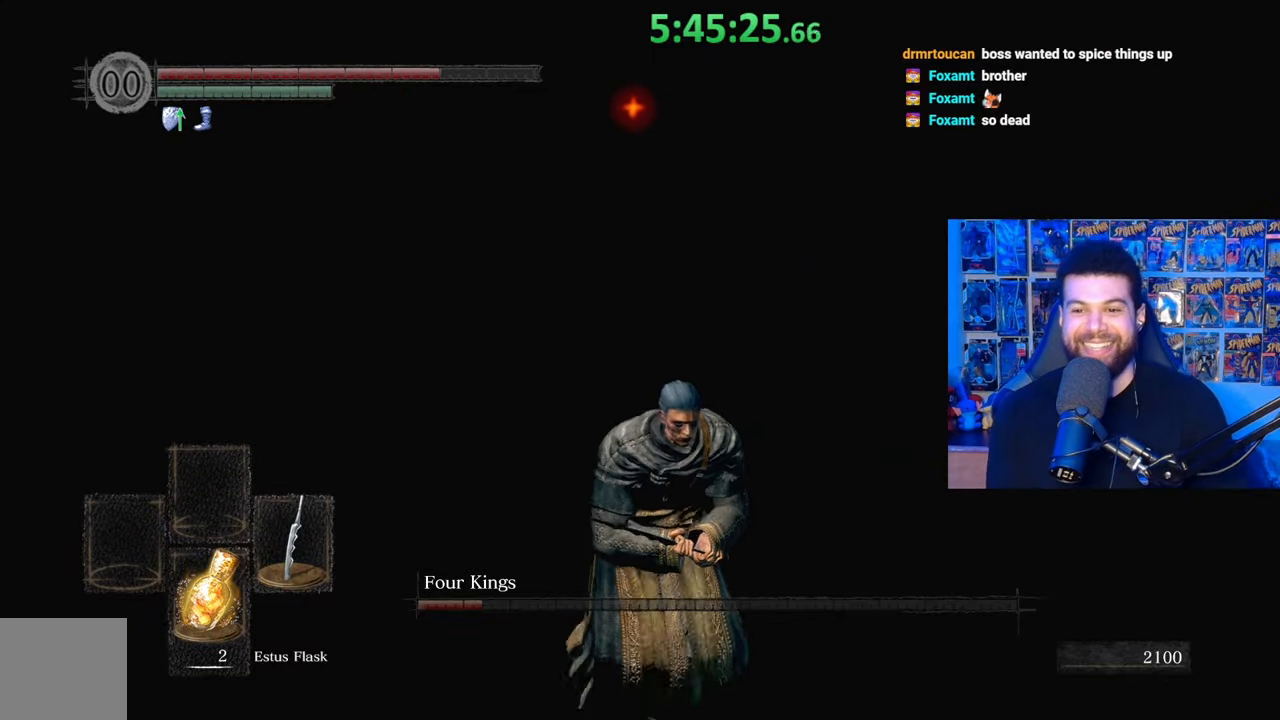
{"buttons": ["B"], "left_stick": "down-right", "right_stick": "center", "events": [[33, "B", "down"], [83, "left_stick", "down-right"]]}
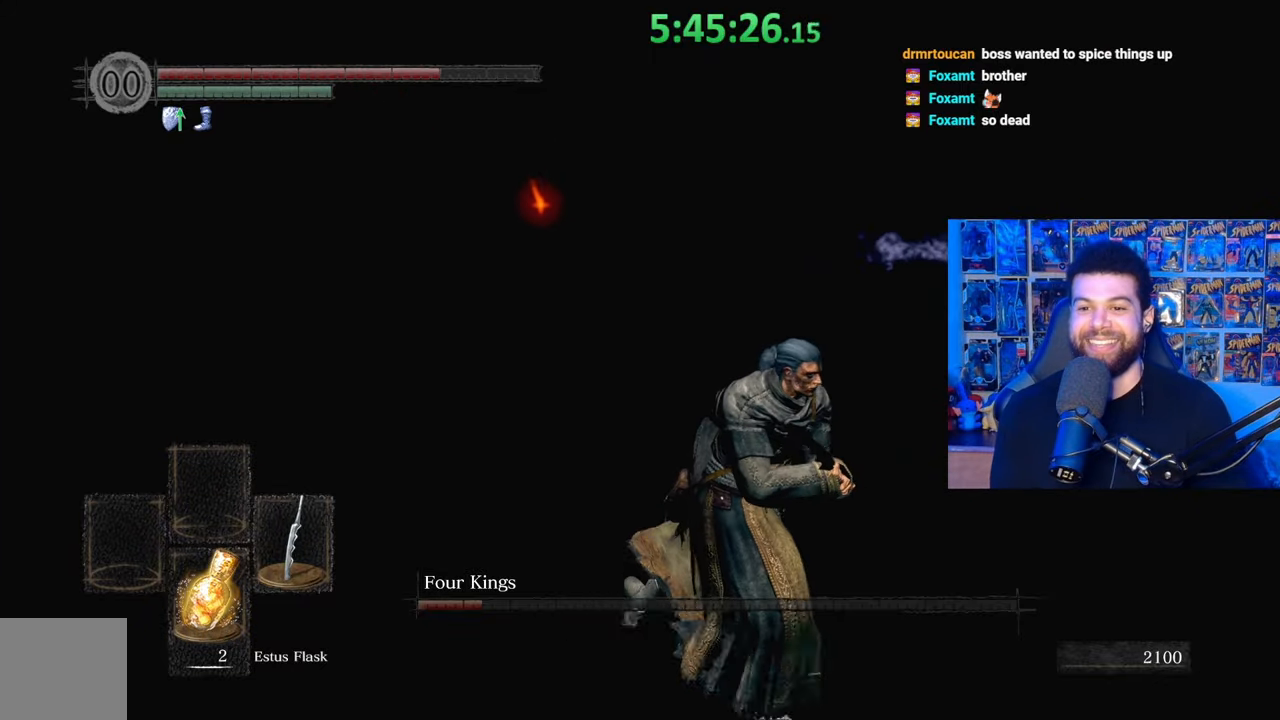
{"buttons": ["B"], "left_stick": "down-right", "right_stick": "left", "events": [[167, "right_stick", "left"], [217, "right_stick", "center"], [417, "right_stick", "left"]]}
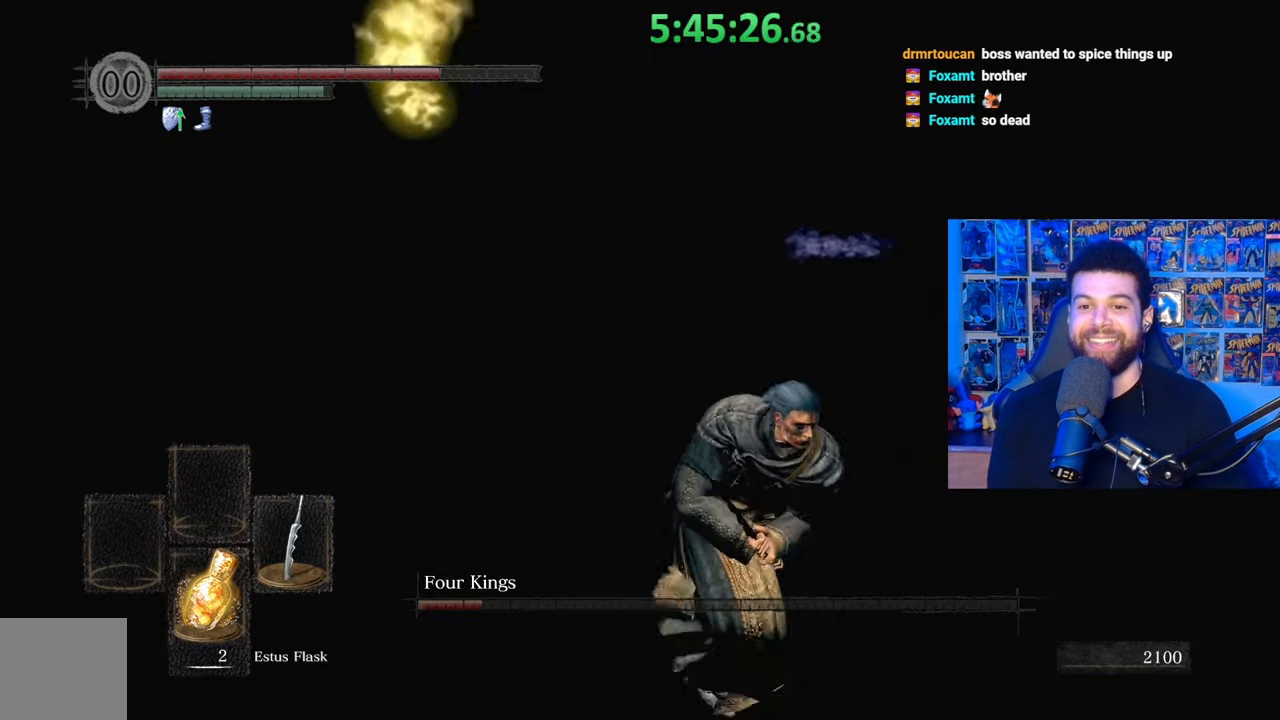
{"buttons": ["B"], "left_stick": "down-right", "right_stick": "center", "events": [[33, "right_stick", "center"]]}
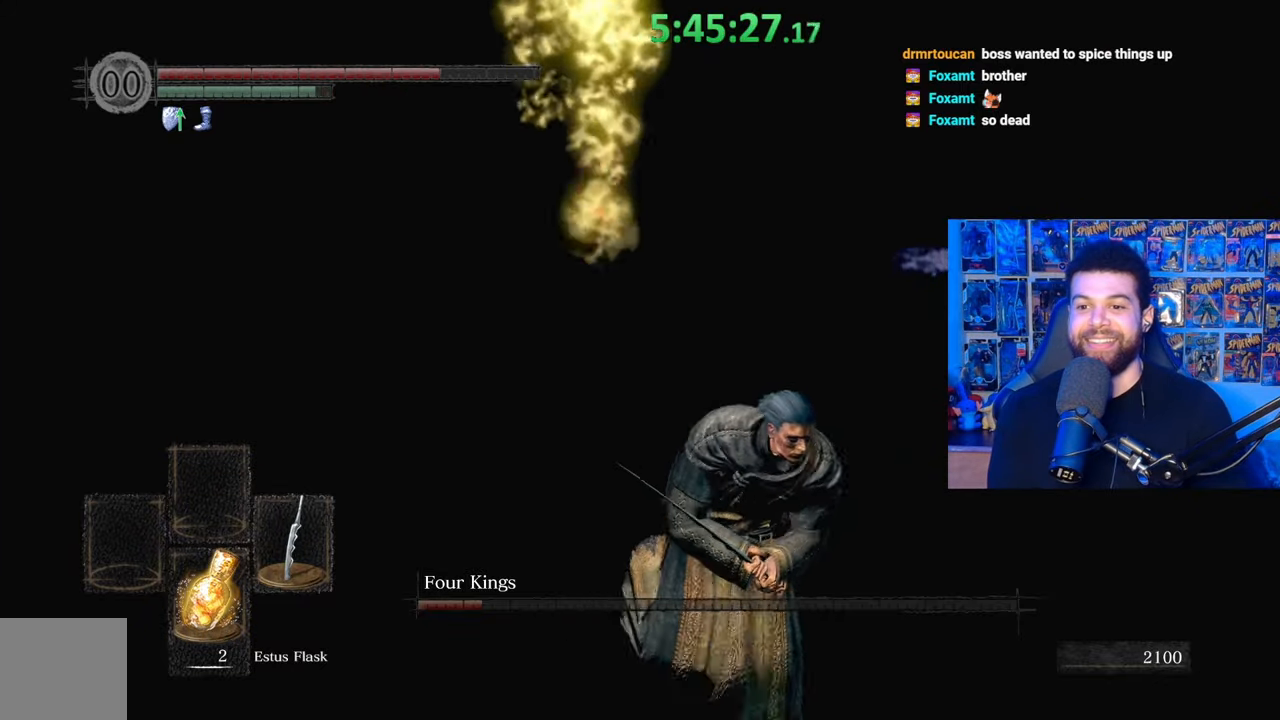
{"buttons": ["B"], "left_stick": "left", "right_stick": "center", "events": [[167, "left_stick", "down"], [333, "B", "up"], [333, "left_stick", "left"], [417, "B", "down"]]}
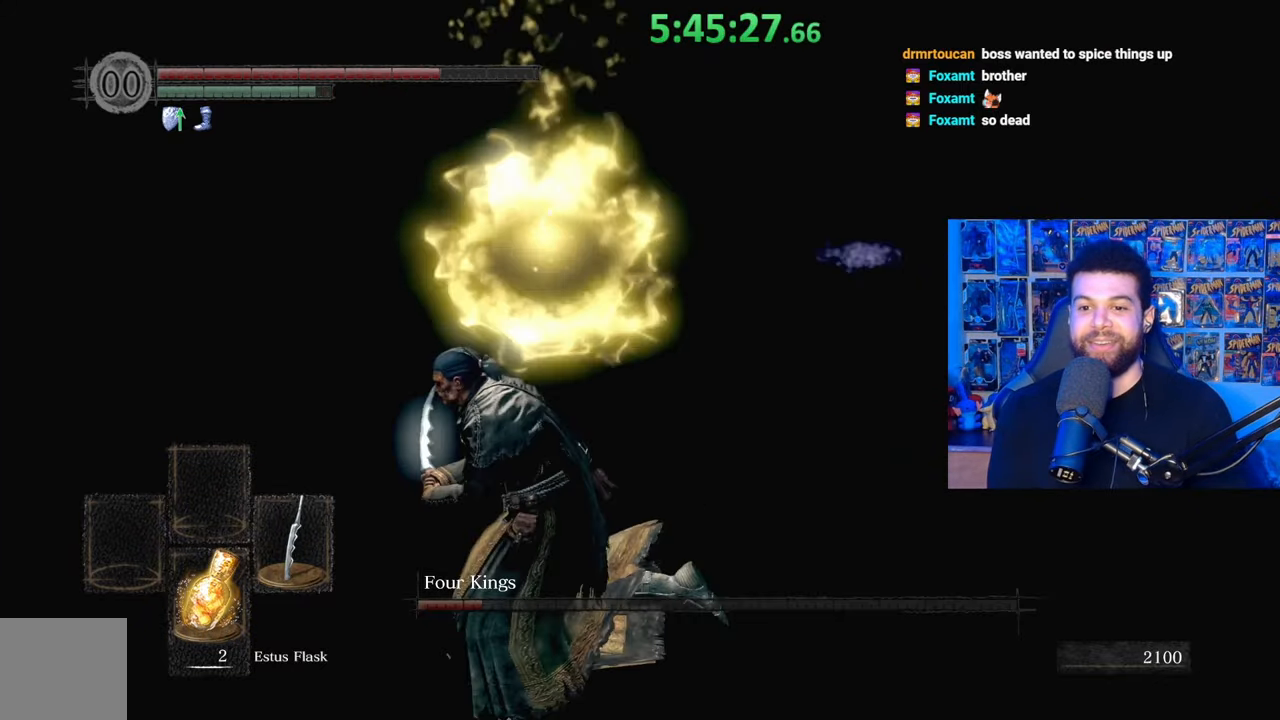
{"buttons": [], "left_stick": "center", "right_stick": "center", "events": [[83, "B", "up"], [233, "right_stick", "right"], [283, "left_stick", "center"], [483, "right_stick", "center"]]}
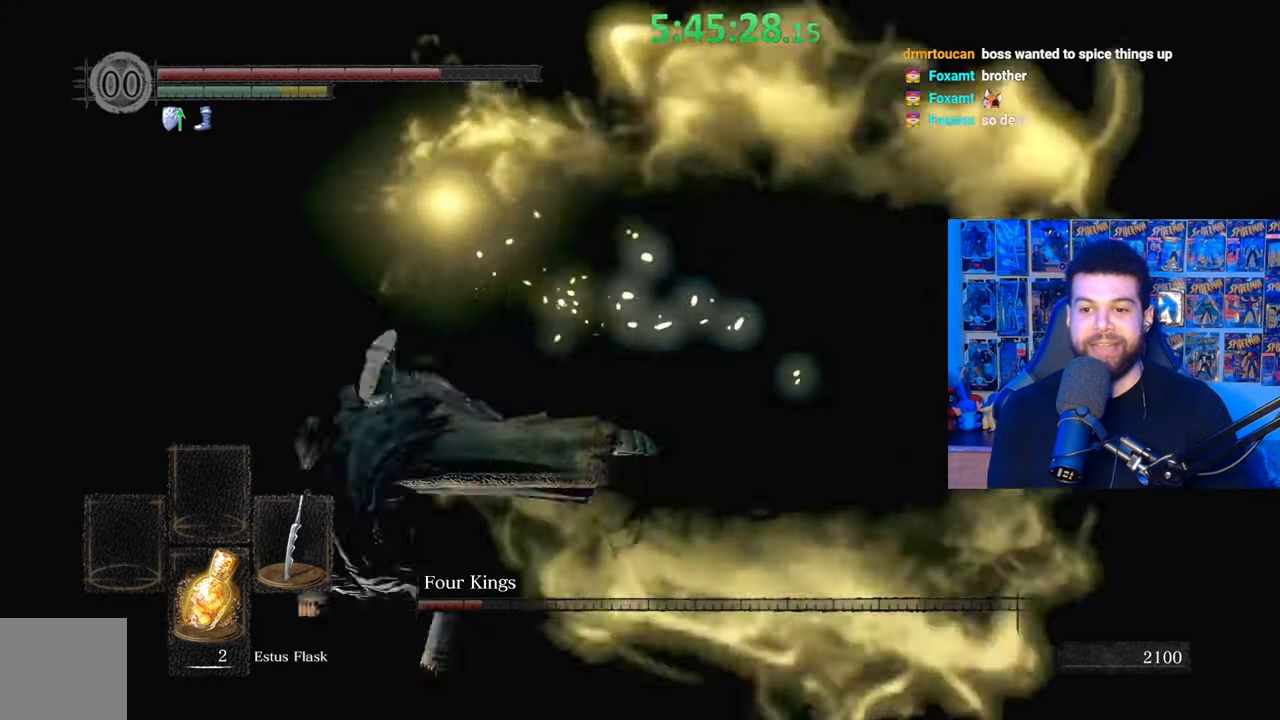
{"buttons": [], "left_stick": "down-left", "right_stick": "center", "events": [[17, "left_stick", "left"], [83, "right_stick", "right"], [233, "left_stick", "down-left"], [233, "right_stick", "center"]]}